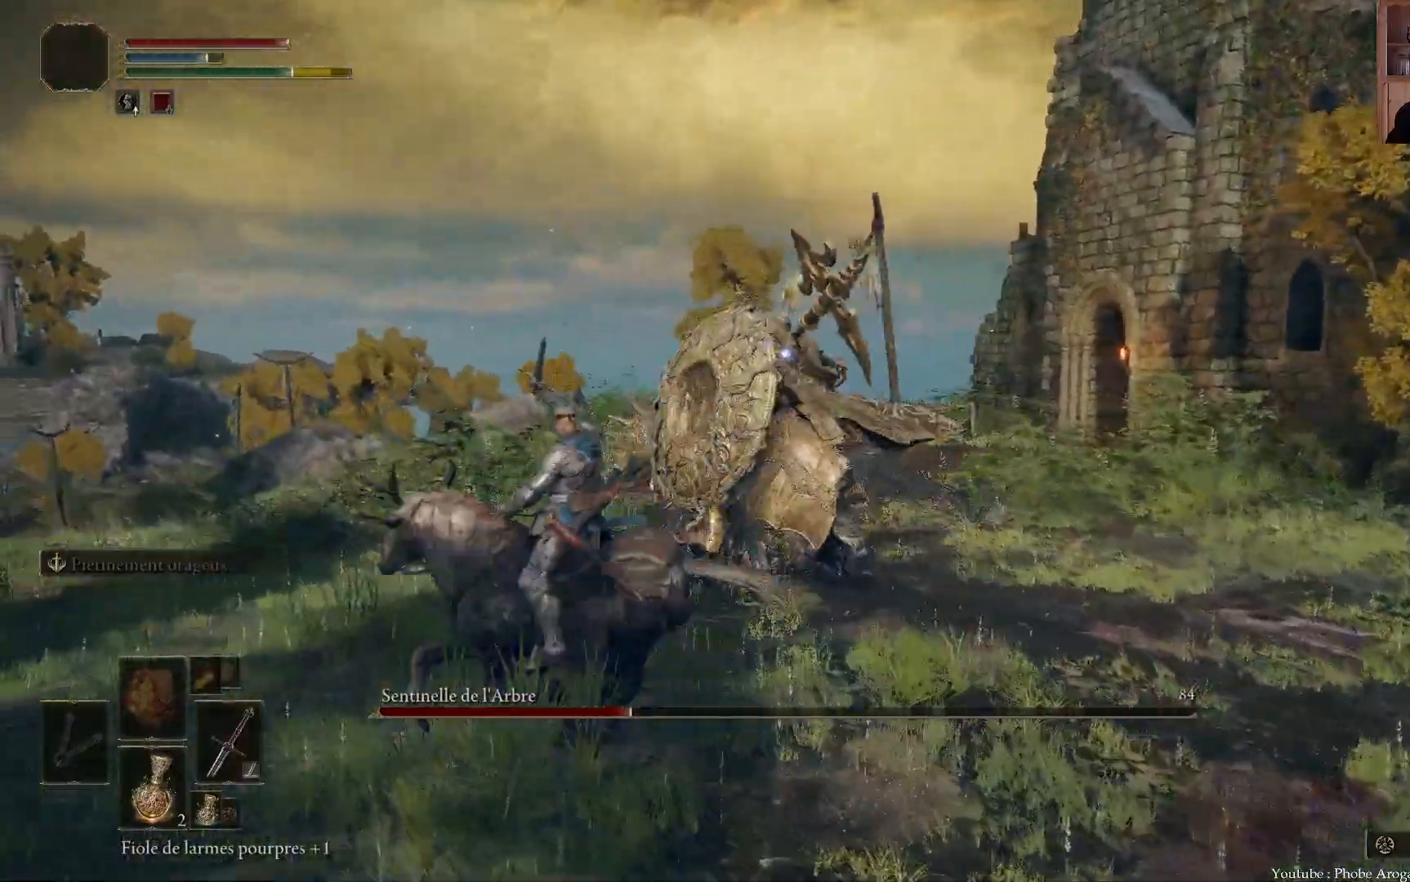
Gameplay with a controller (Xbox layout); each line is a JSON object with the inputs held at the frame after it (dt_ms = milliseconds from this image to that frame). "events" lists button and stick changes between this image and that frame as [ms after this image, input, new state], when the widget could be followed in between. Not read: L3.
{"dt_ms": 500, "buttons": [], "left_stick": "down-right", "right_stick": "center", "events": [[83, "B", "down"], [167, "B", "up"], [450, "left_stick", "down-right"]]}
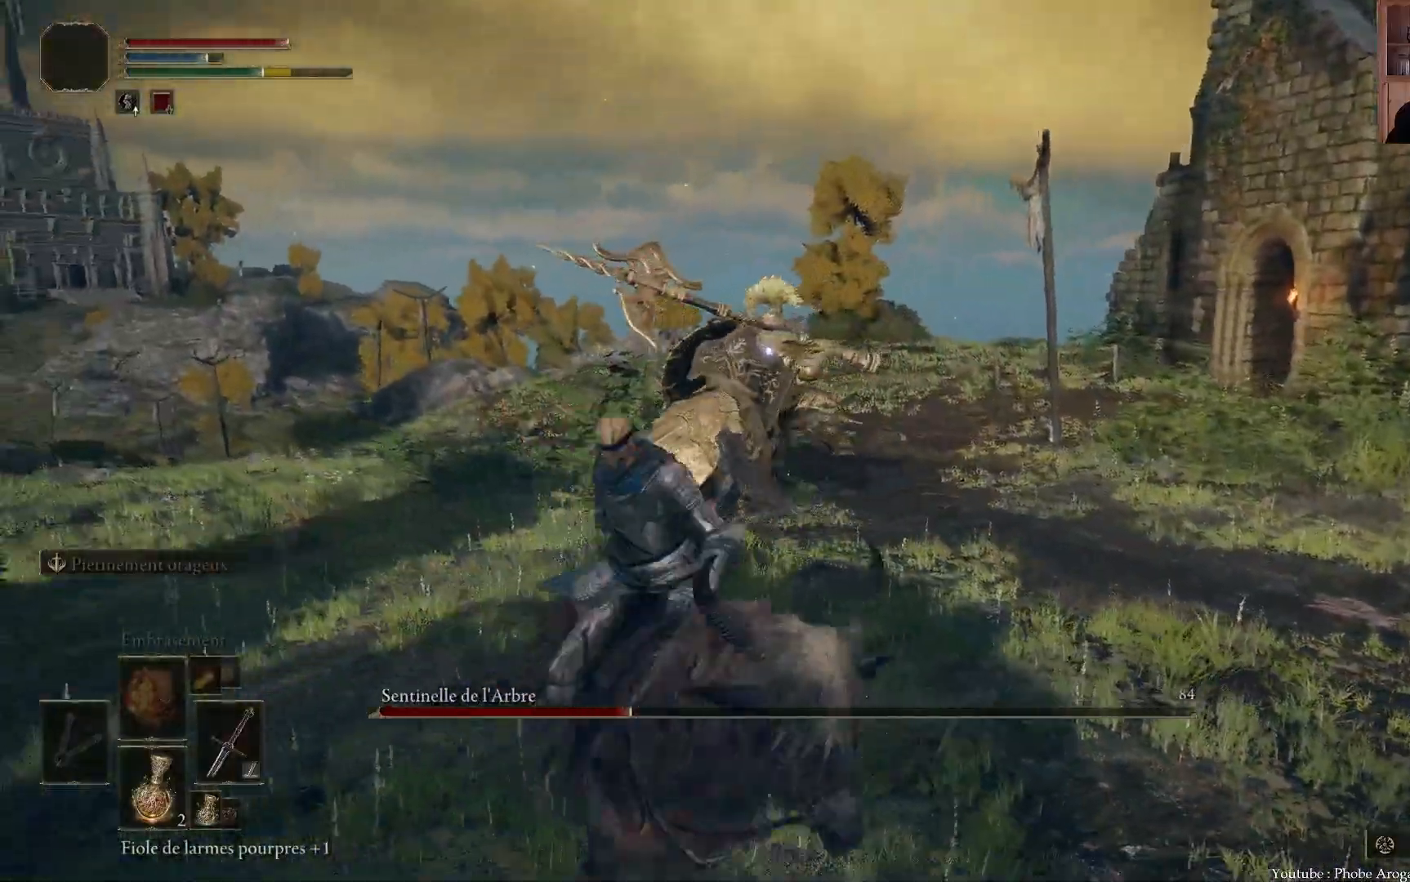
{"dt_ms": 500, "buttons": [], "left_stick": "down-right", "right_stick": "center", "events": []}
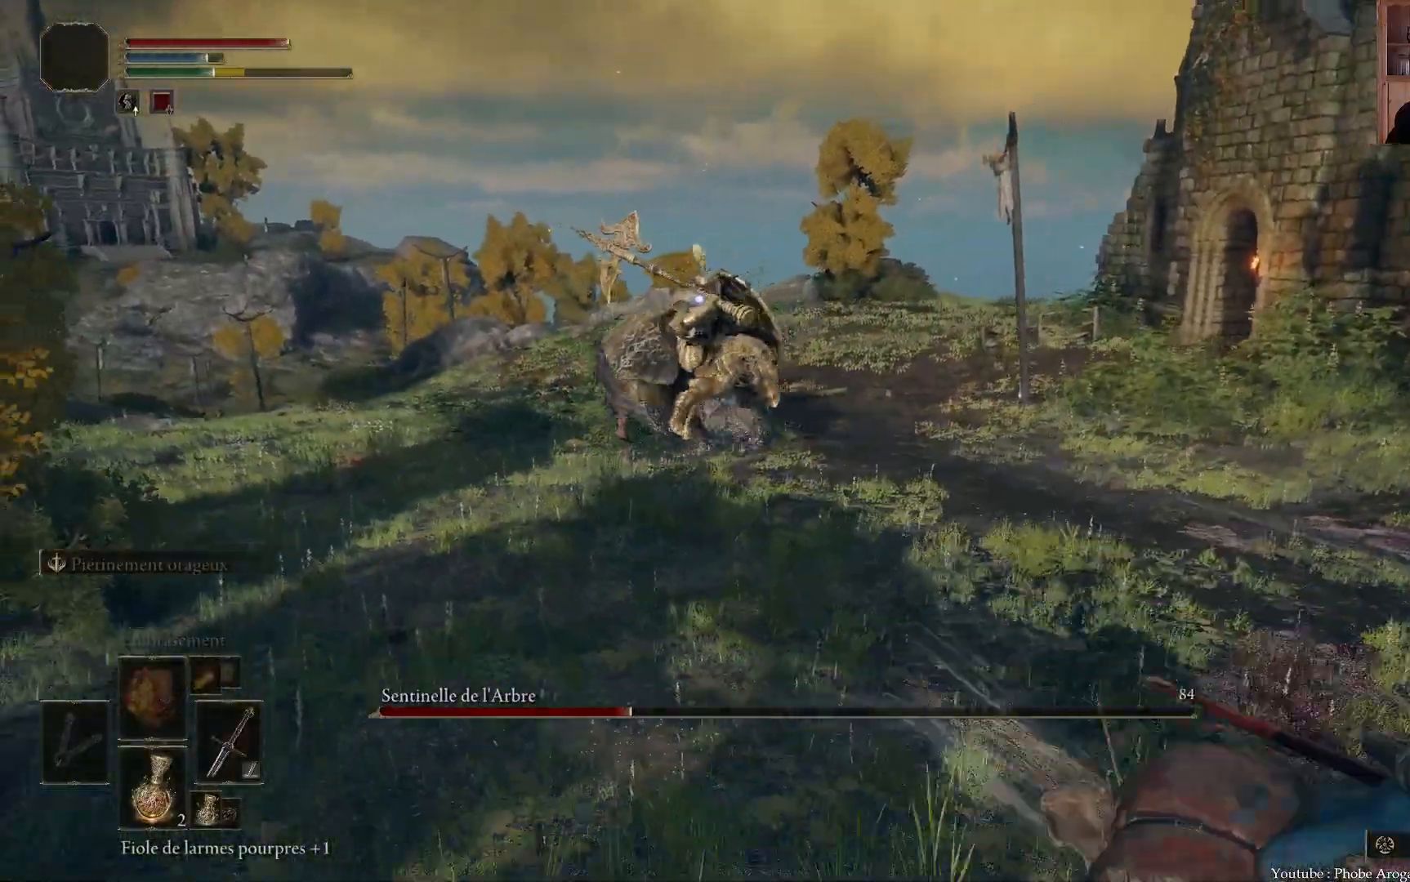
{"dt_ms": 500, "buttons": [], "left_stick": "down", "right_stick": "center", "events": [[50, "left_stick", "down"]]}
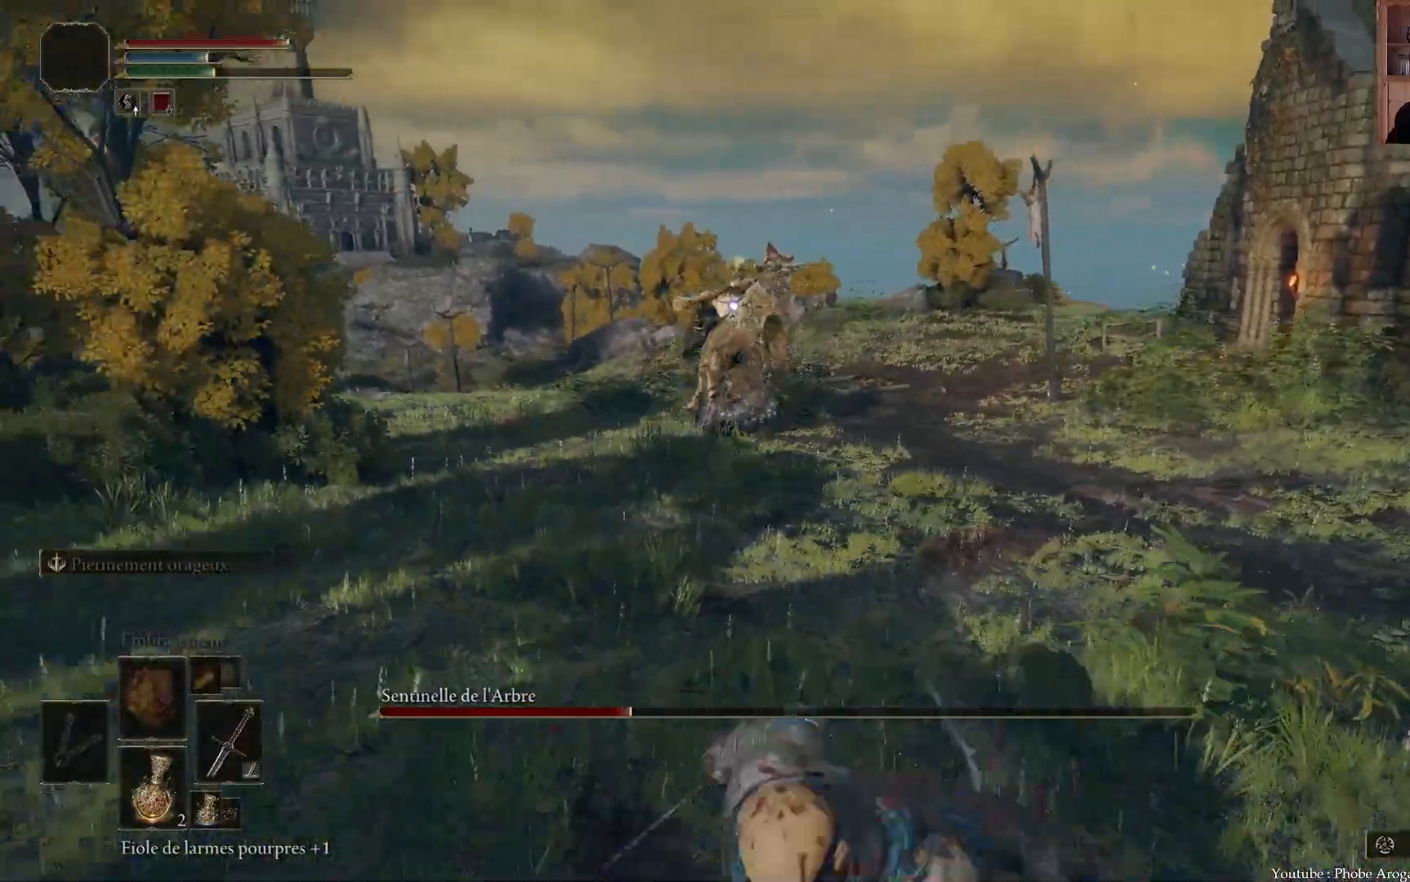
{"dt_ms": 500, "buttons": [], "left_stick": "right", "right_stick": "center", "events": [[250, "left_stick", "down-right"], [450, "left_stick", "right"]]}
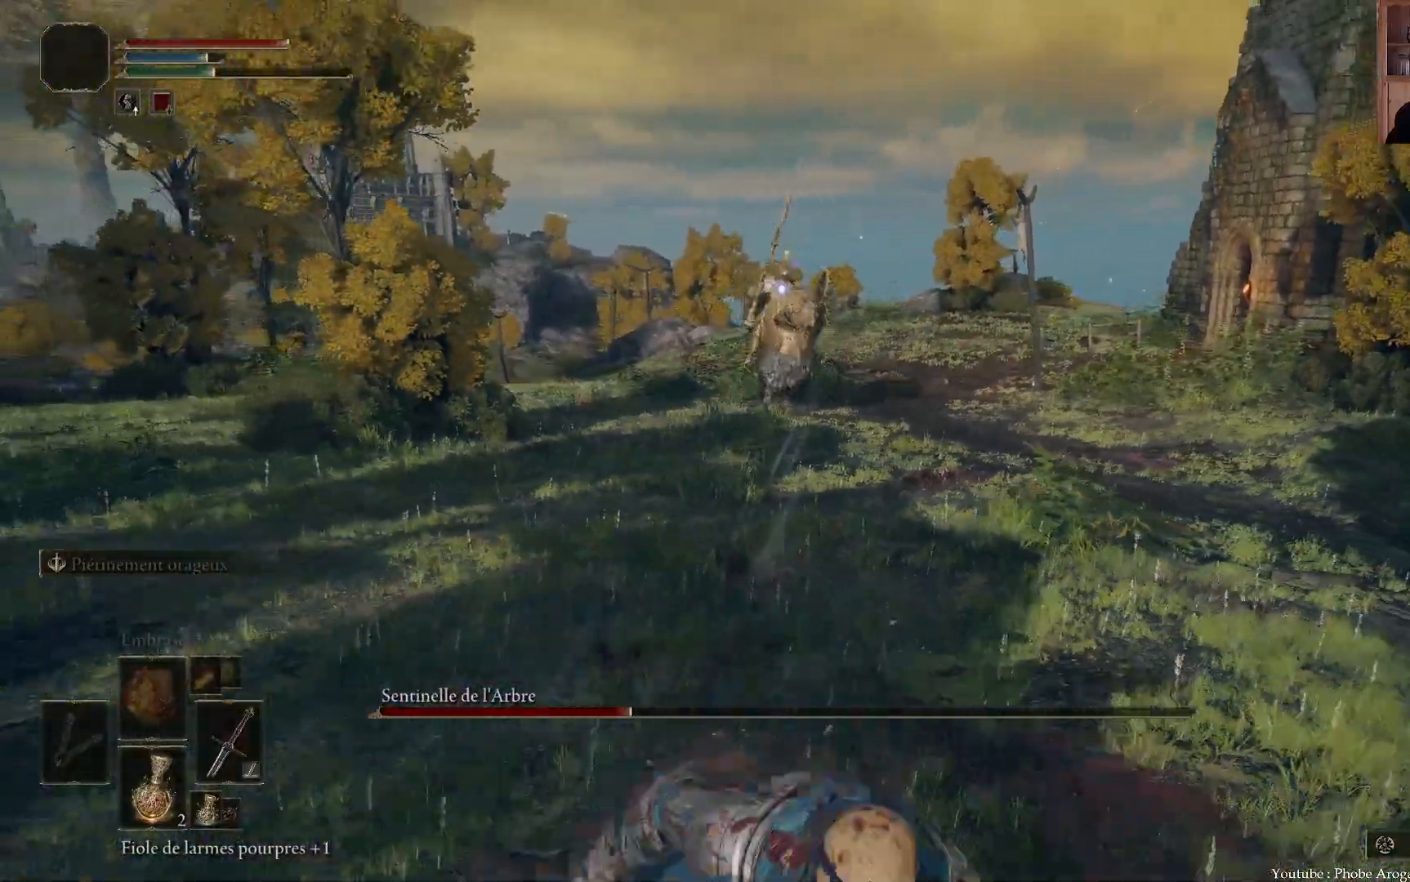
{"dt_ms": 500, "buttons": [], "left_stick": "up", "right_stick": "center", "events": [[83, "left_stick", "up-right"], [250, "left_stick", "up"]]}
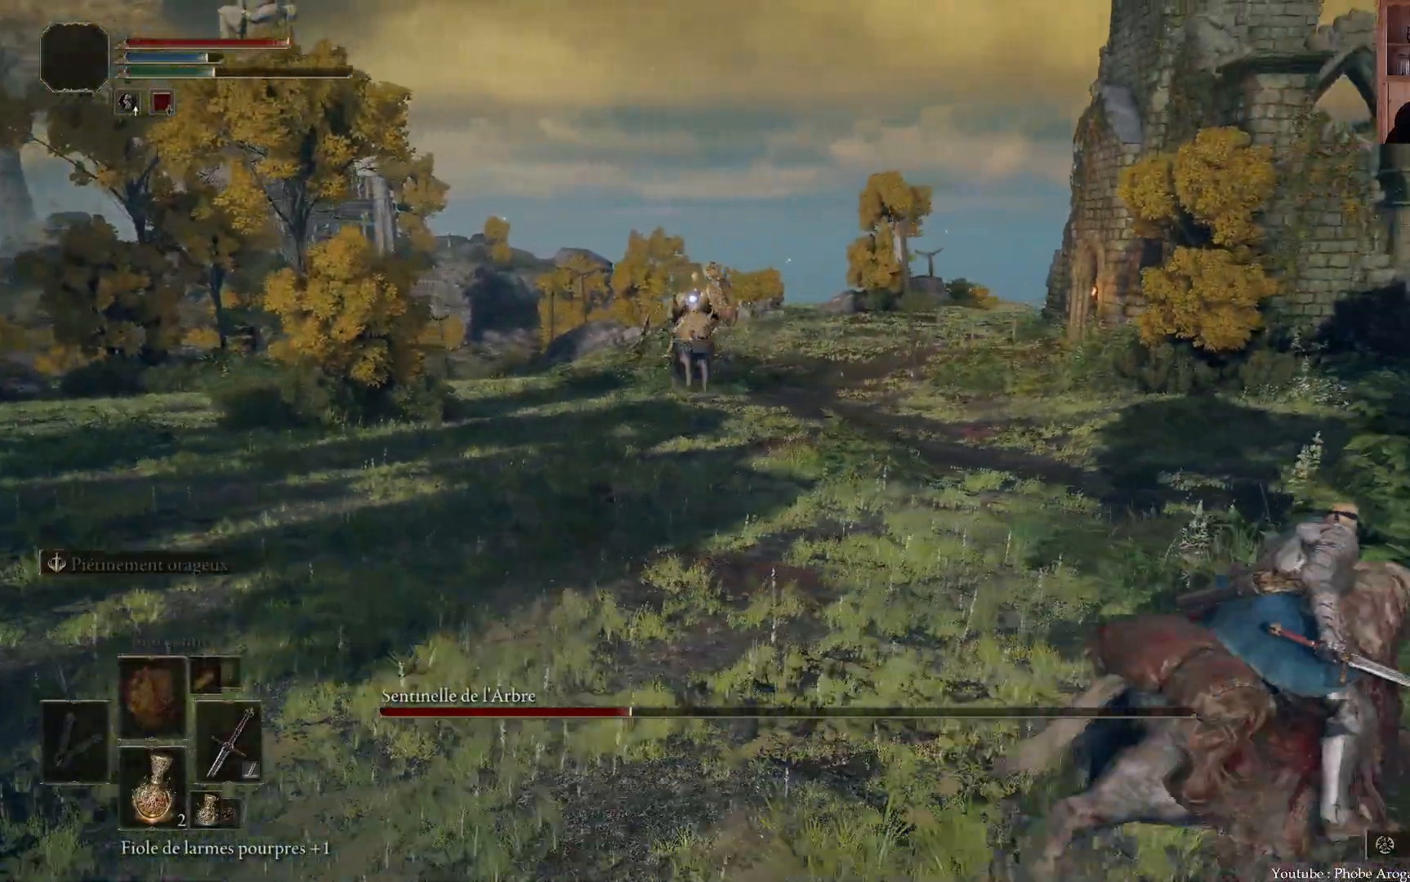
{"dt_ms": 500, "buttons": [], "left_stick": "up-left", "right_stick": "center", "events": [[167, "left_stick", "up-left"]]}
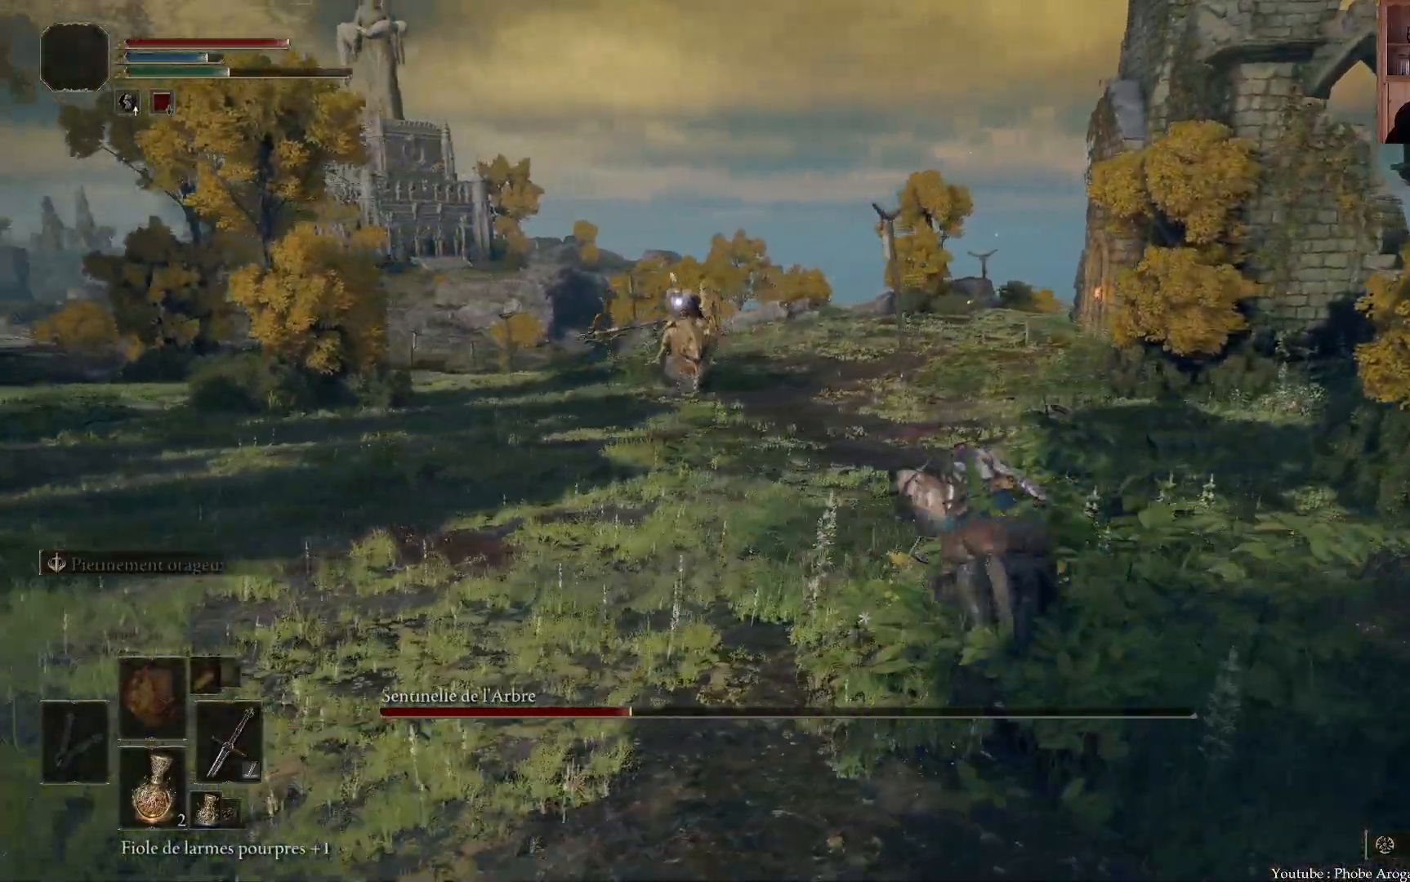
{"dt_ms": 500, "buttons": [], "left_stick": "up-left", "right_stick": "center", "events": []}
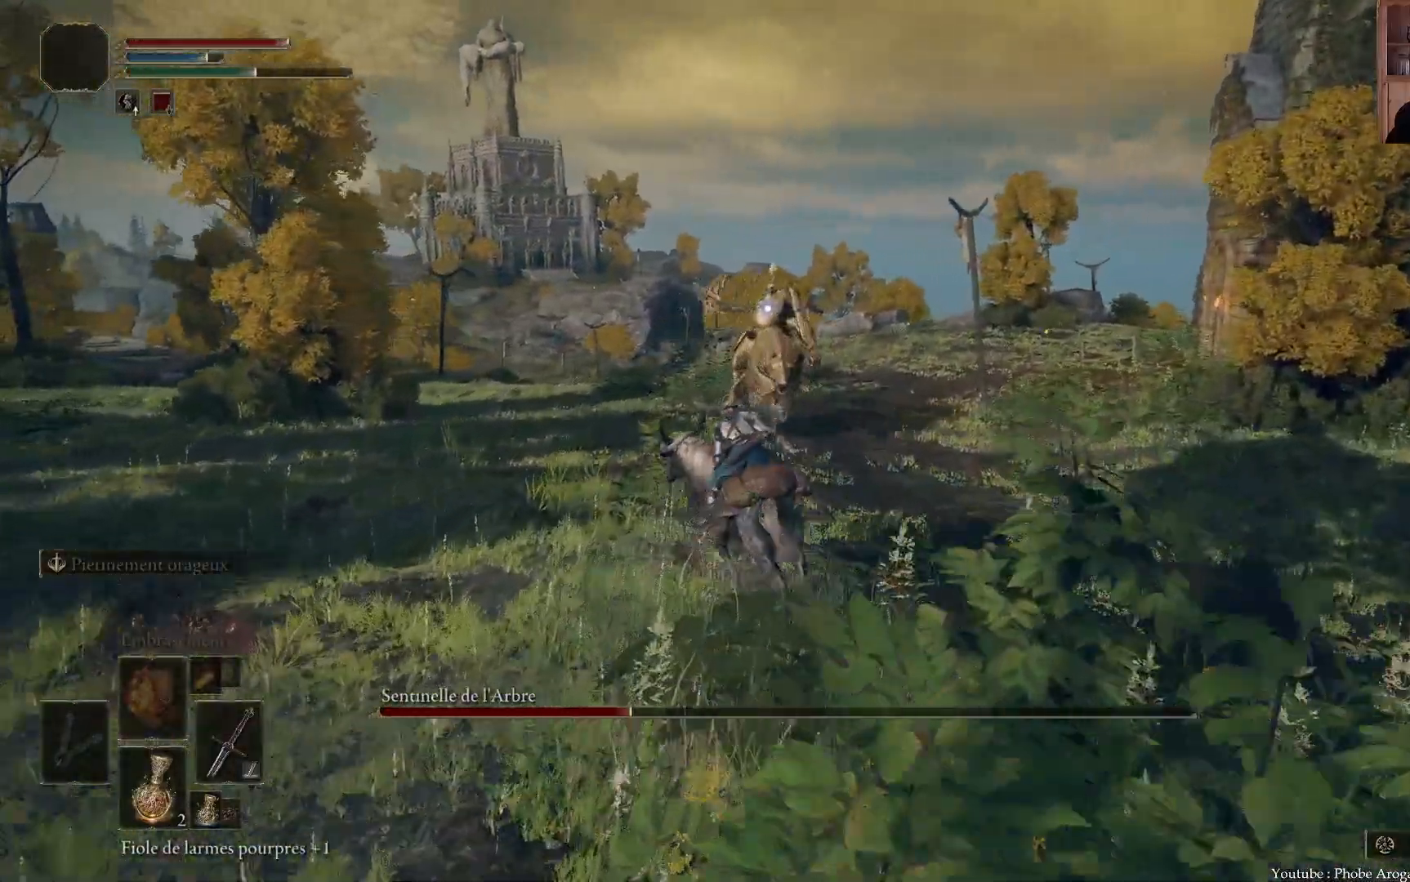
{"dt_ms": 500, "buttons": [], "left_stick": "up-left", "right_stick": "center", "events": [[67, "B", "down"], [100, "B", "up"], [183, "B", "down"], [233, "B", "up"], [283, "B", "down"], [483, "B", "up"]]}
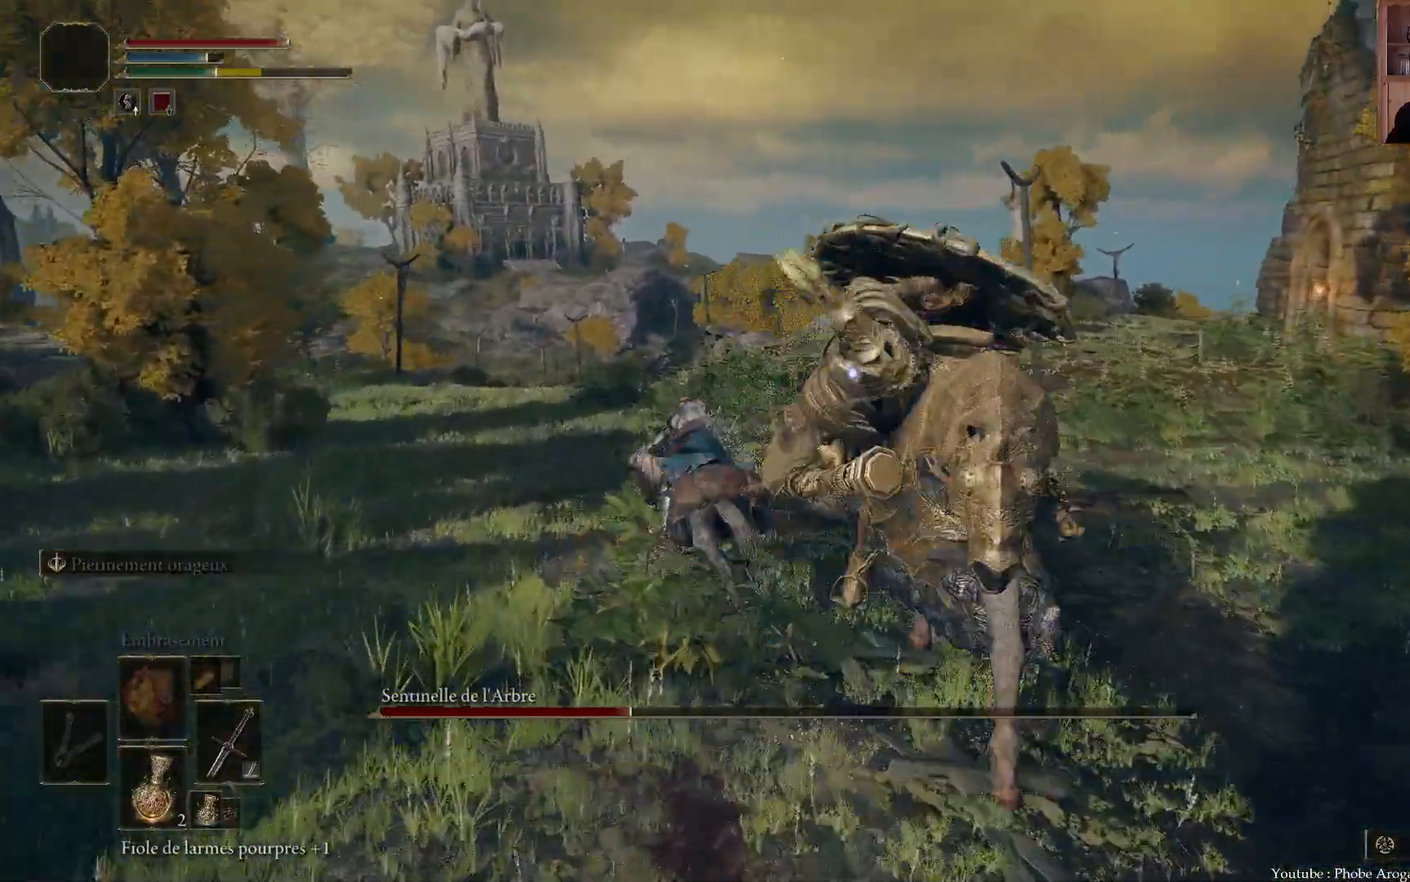
{"dt_ms": 500, "buttons": [], "left_stick": "up", "right_stick": "center", "events": [[100, "left_stick", "up"]]}
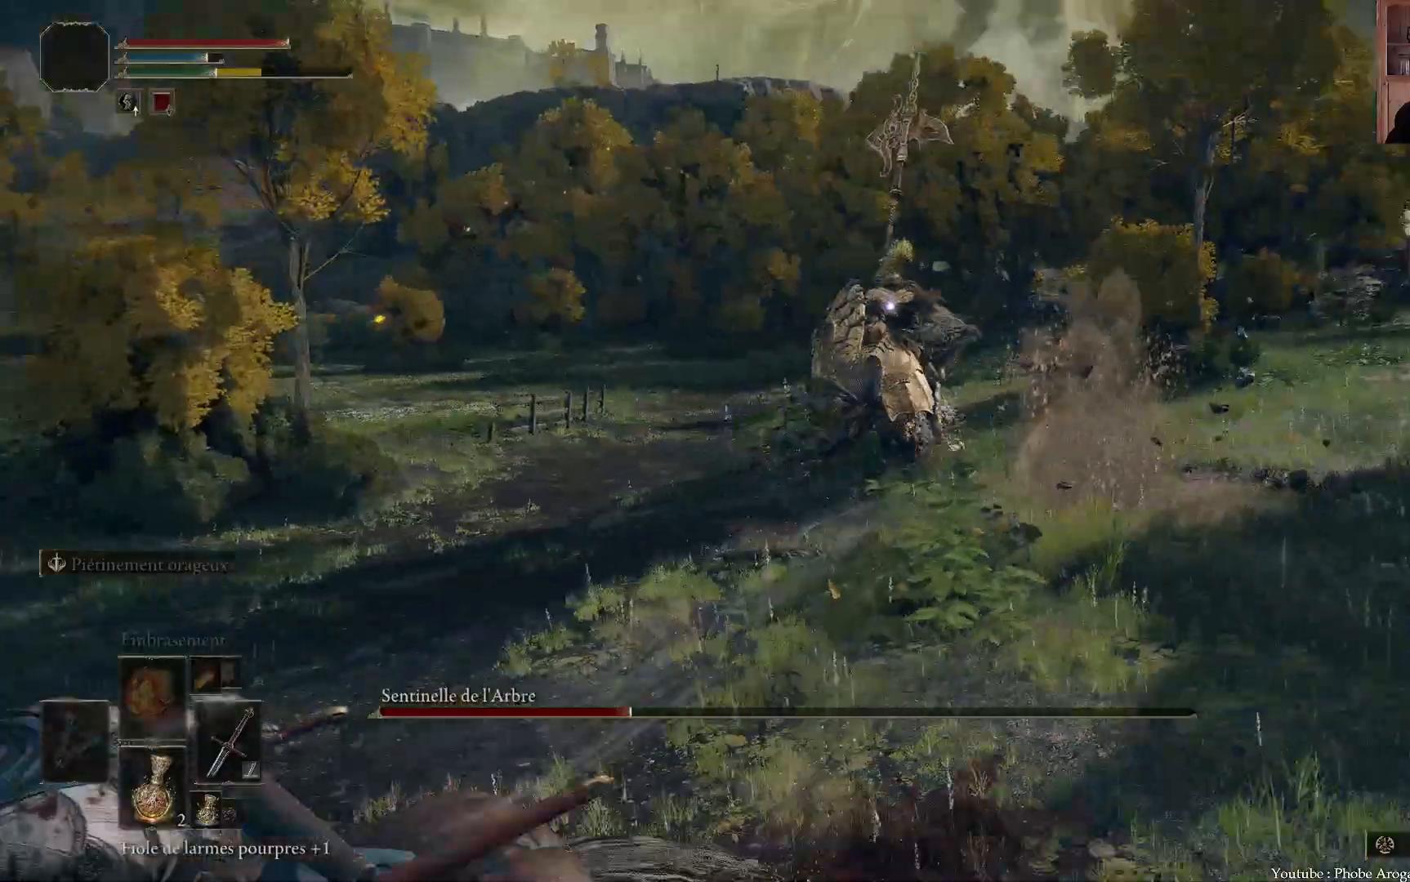
{"dt_ms": 500, "buttons": [], "left_stick": "up-right", "right_stick": "center", "events": [[450, "left_stick", "up-right"]]}
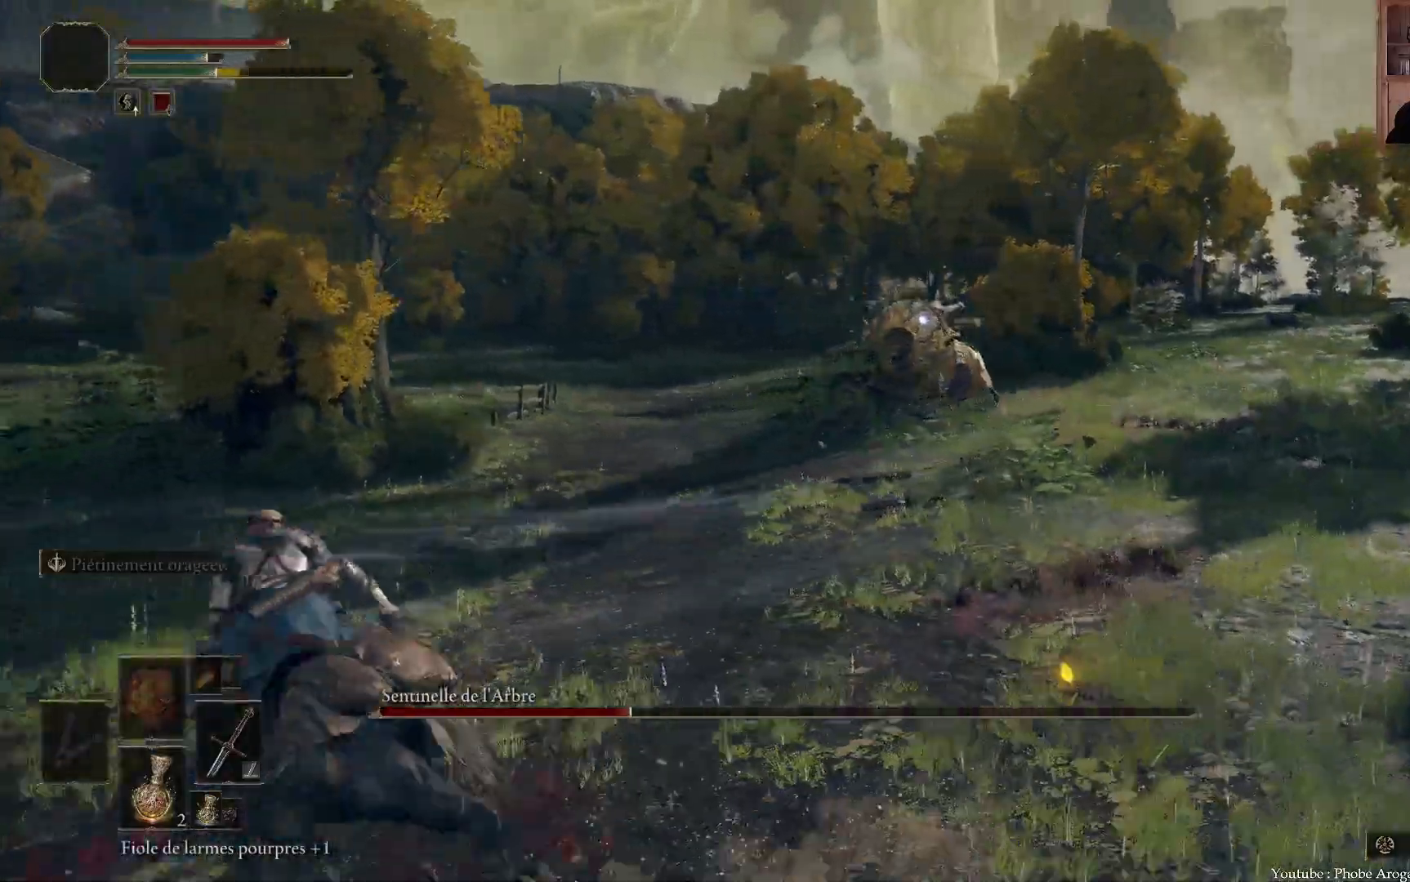
{"dt_ms": 500, "buttons": [], "left_stick": "up-right", "right_stick": "center", "events": []}
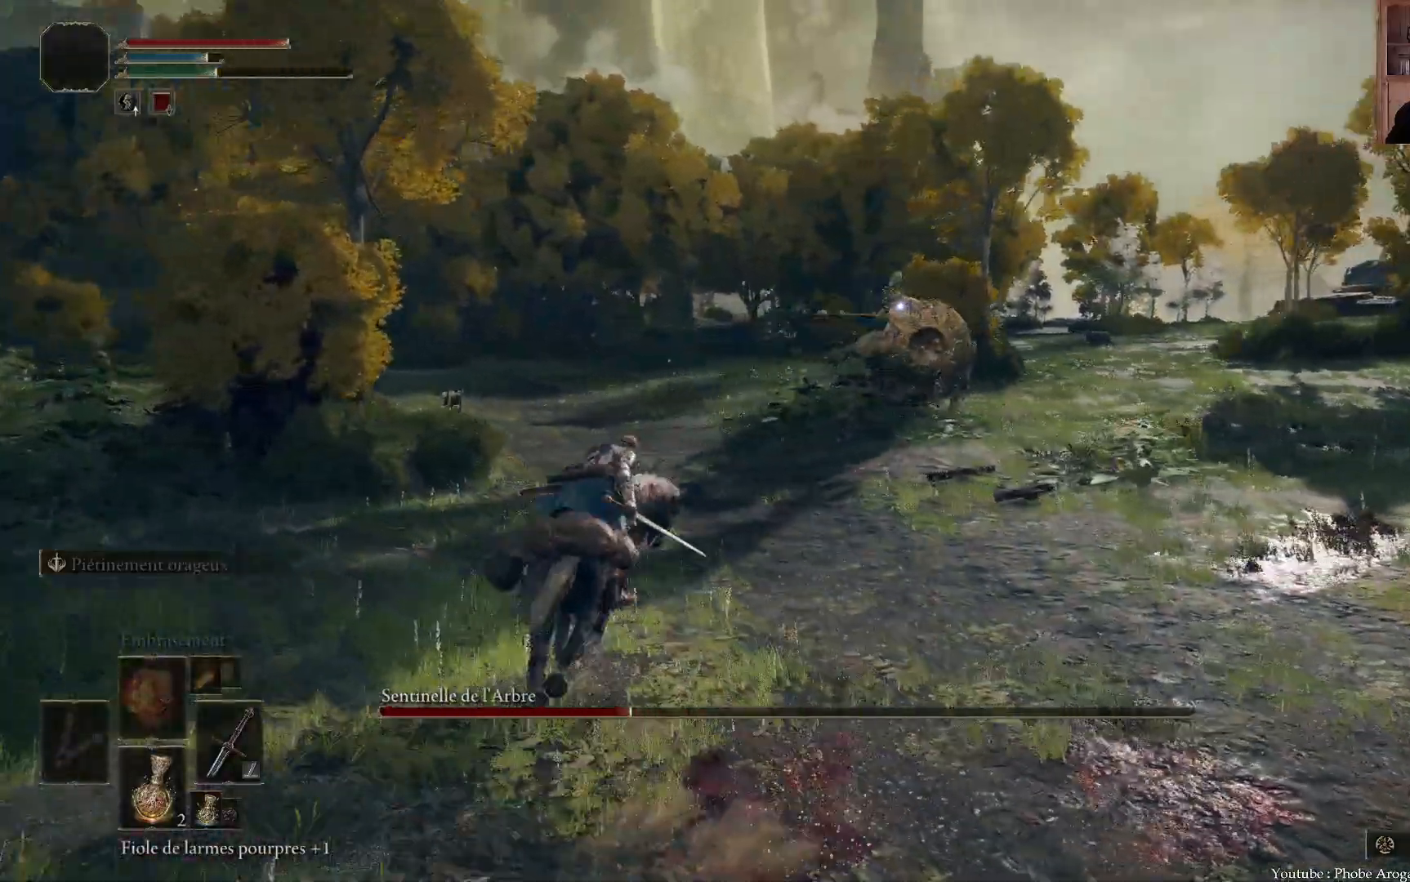
{"dt_ms": 1000, "buttons": [], "left_stick": "up", "right_stick": "center"}
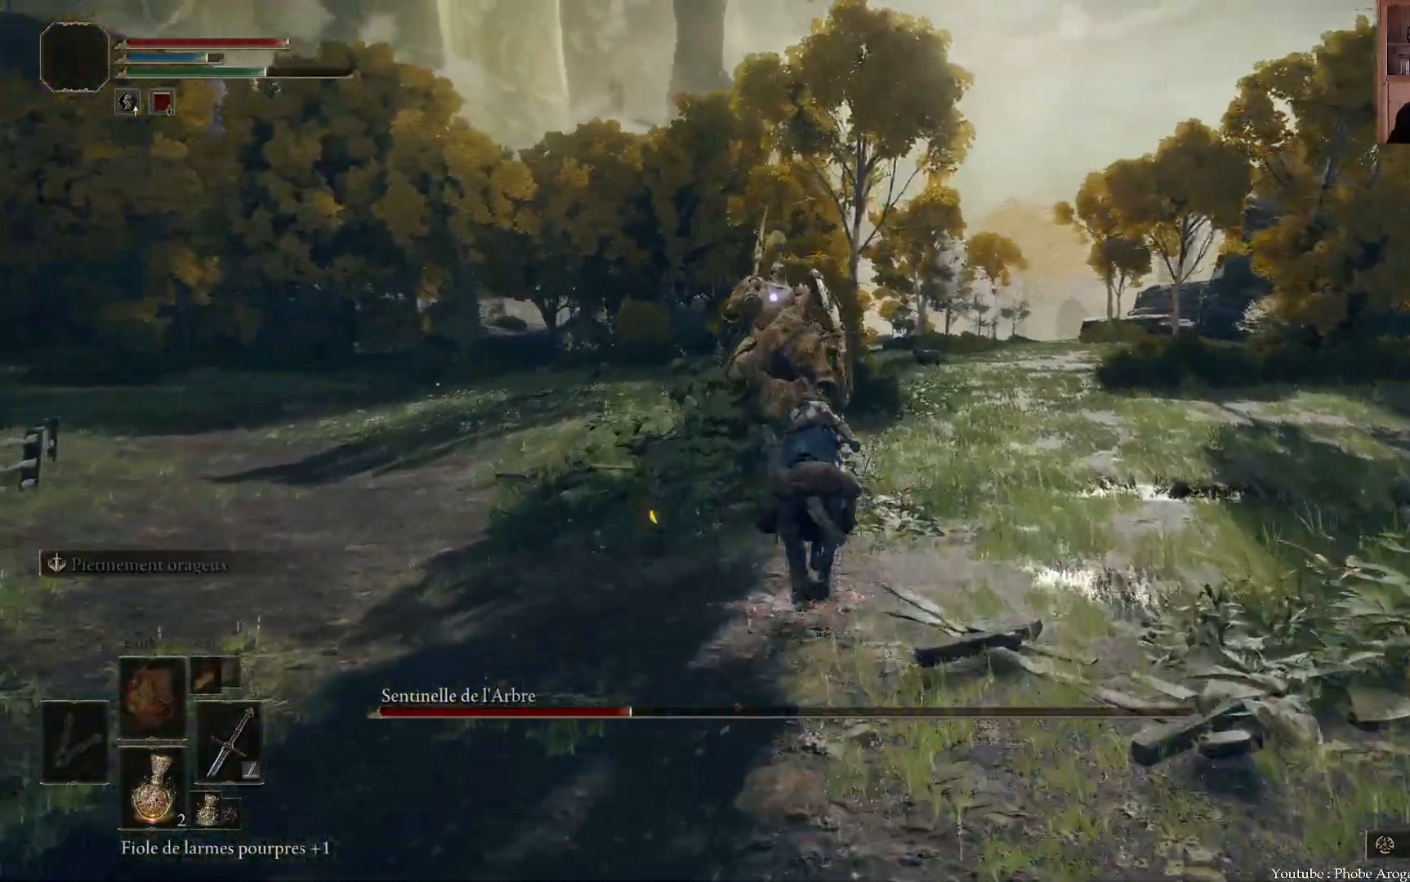
{"dt_ms": 500, "buttons": [], "left_stick": "up-left", "right_stick": "center", "events": [[417, "left_stick", "up-left"]]}
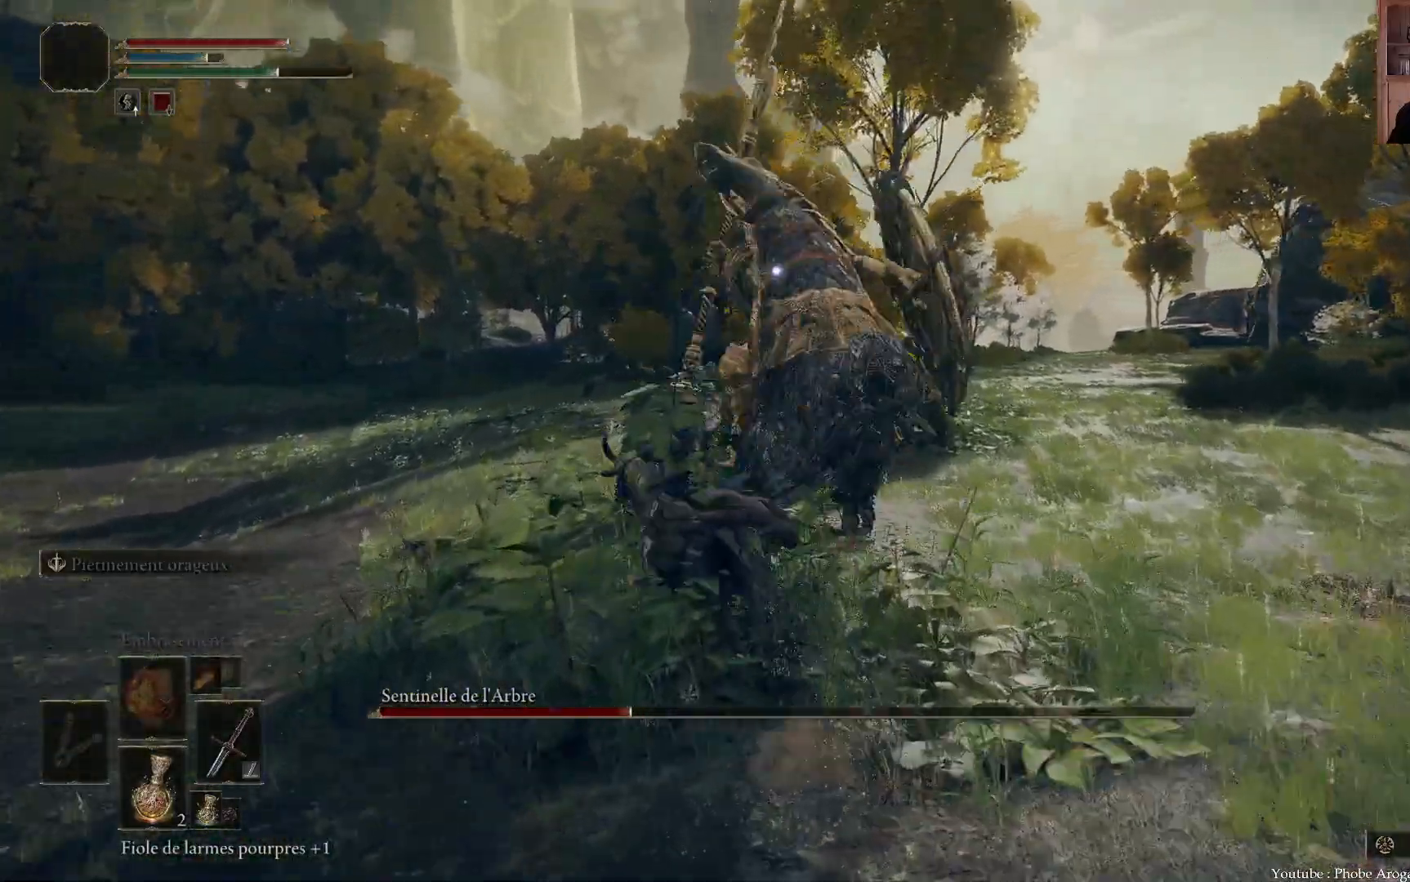
{"dt_ms": 1000, "buttons": [], "left_stick": "down-left", "right_stick": "center"}
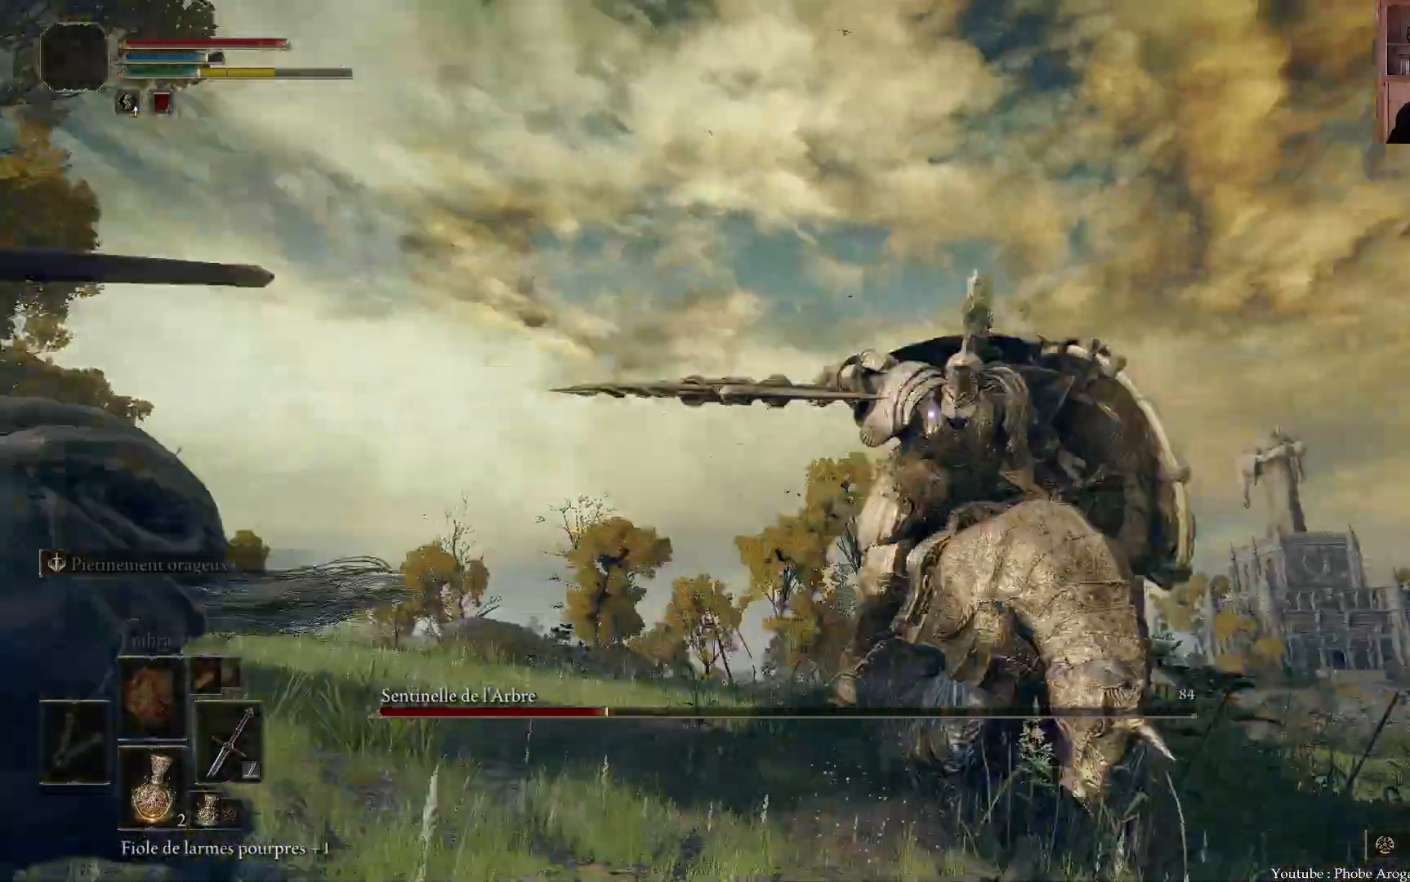
{"dt_ms": 500, "buttons": [], "left_stick": "left", "right_stick": "center"}
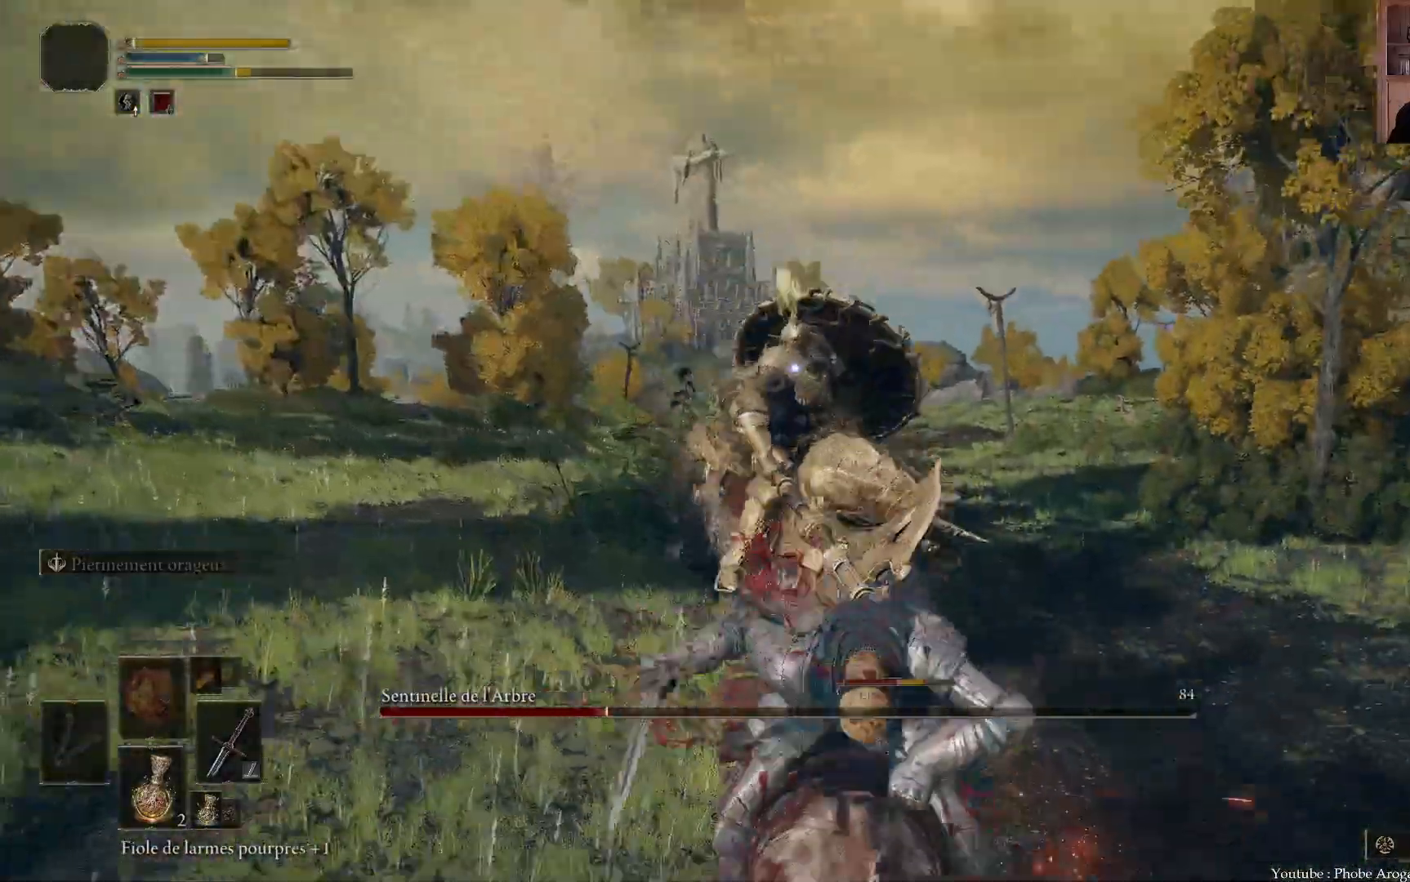
{"dt_ms": 500, "buttons": ["B"], "left_stick": "down", "right_stick": "center", "events": [[100, "left_stick", "center"], [317, "left_stick", "down-left"], [483, "B", "down"], [500, "left_stick", "down"]]}
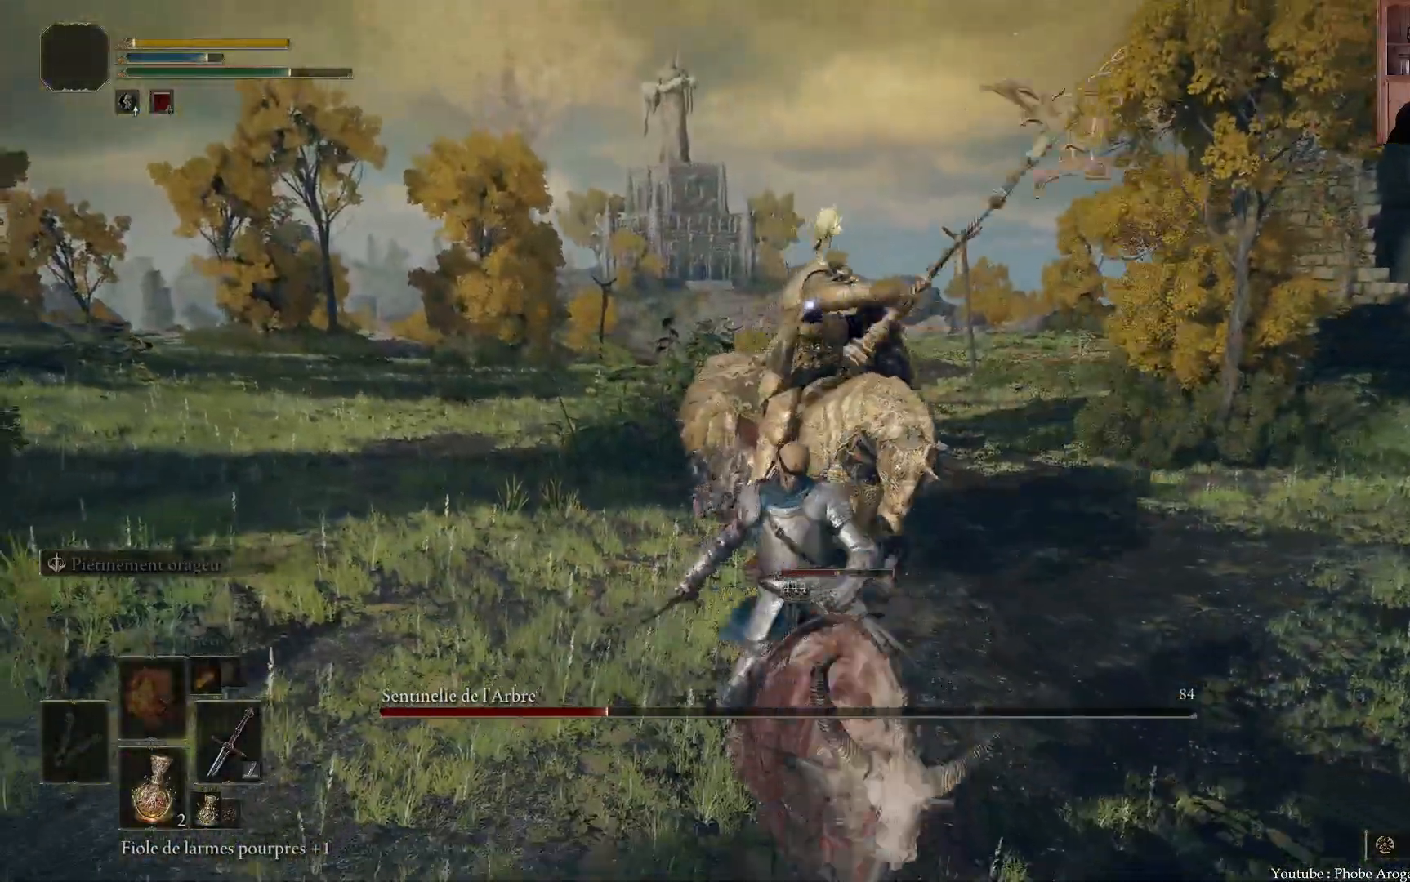
{"dt_ms": 500, "buttons": ["B"], "left_stick": "down", "right_stick": "center", "events": [[67, "B", "up"], [133, "B", "down"], [183, "B", "up"], [233, "B", "down"], [317, "B", "up"], [383, "B", "down"], [433, "B", "up"], [483, "B", "down"]]}